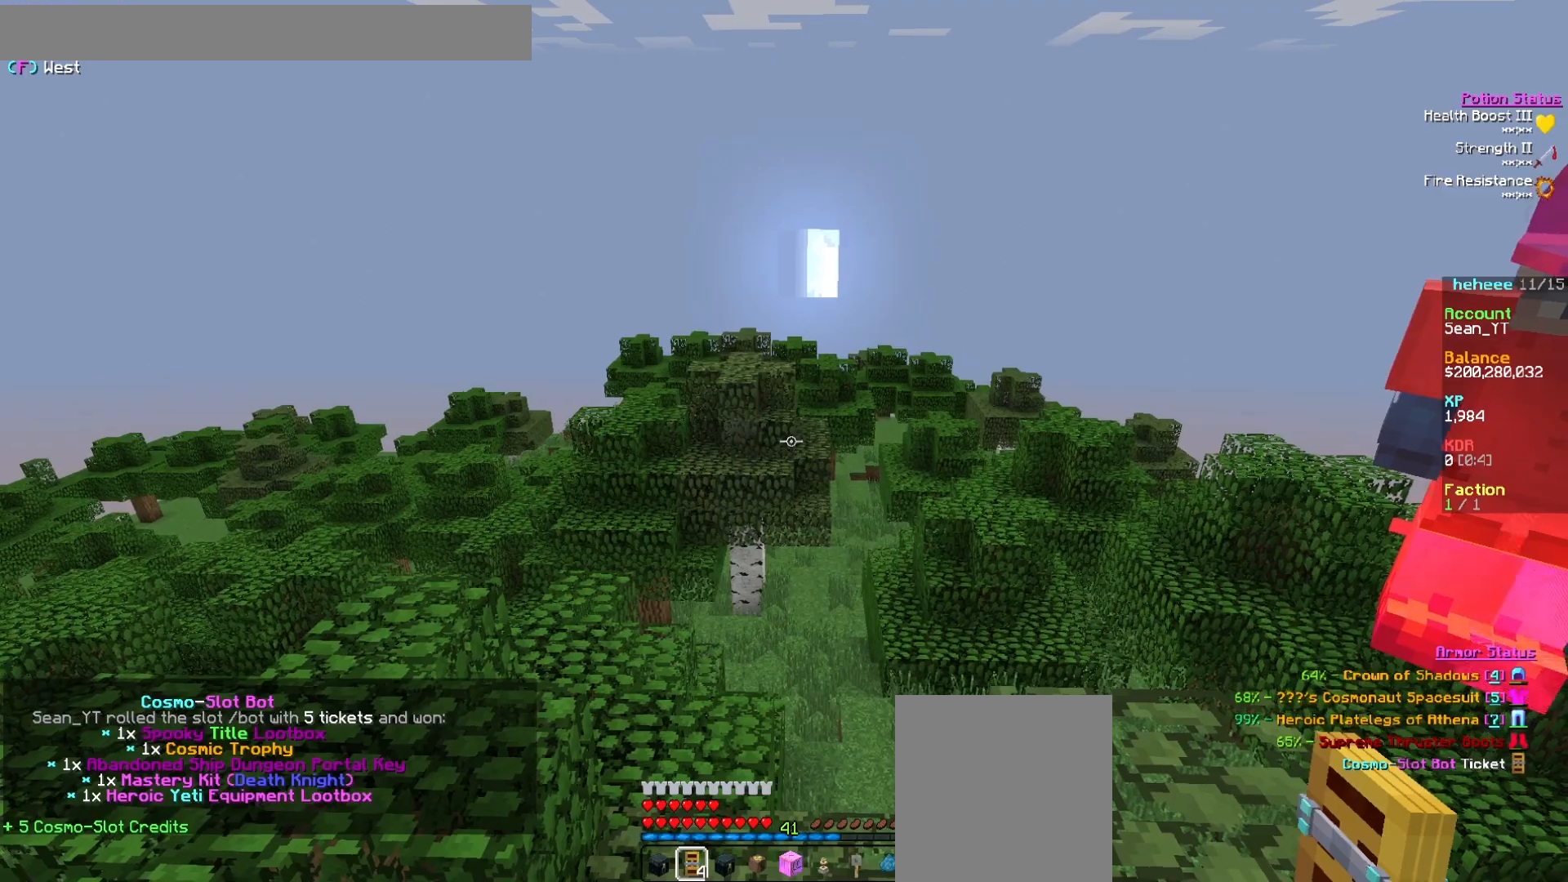
Gameplay with keyboard and mouse; each line is a JSON object with the keys and mouse buttons held at the frame after it. "events" lists presses ("down") and releases ("up") of "a", "d", "s", "w", "mouse_left" and "mouse_right" between this image and that frame as [ms after this image, input, new state], when the widget could be followed in between. "mouse_left", "mouse_right" = the "left", "right" buttons of the "mouse" list. No other keys are recorded. Fast repeated clicks can show as one long hold. Mouse movement is not recorded.
{"keys": [], "mouse": [], "events": []}
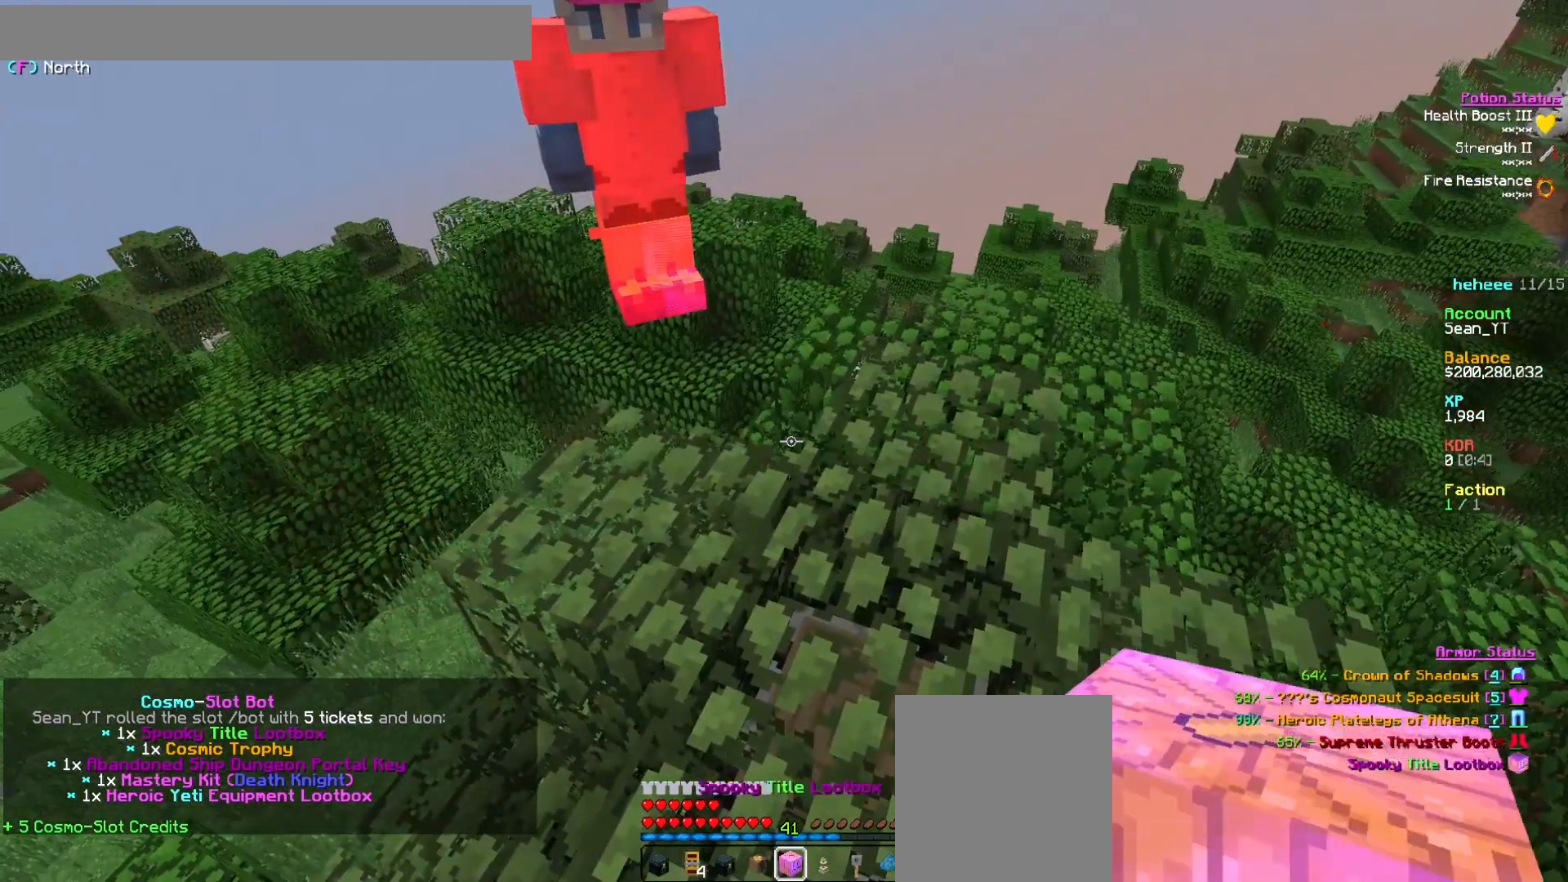
{"keys": [], "mouse": ["right"], "events": [[500, "mouse_right", "down"]]}
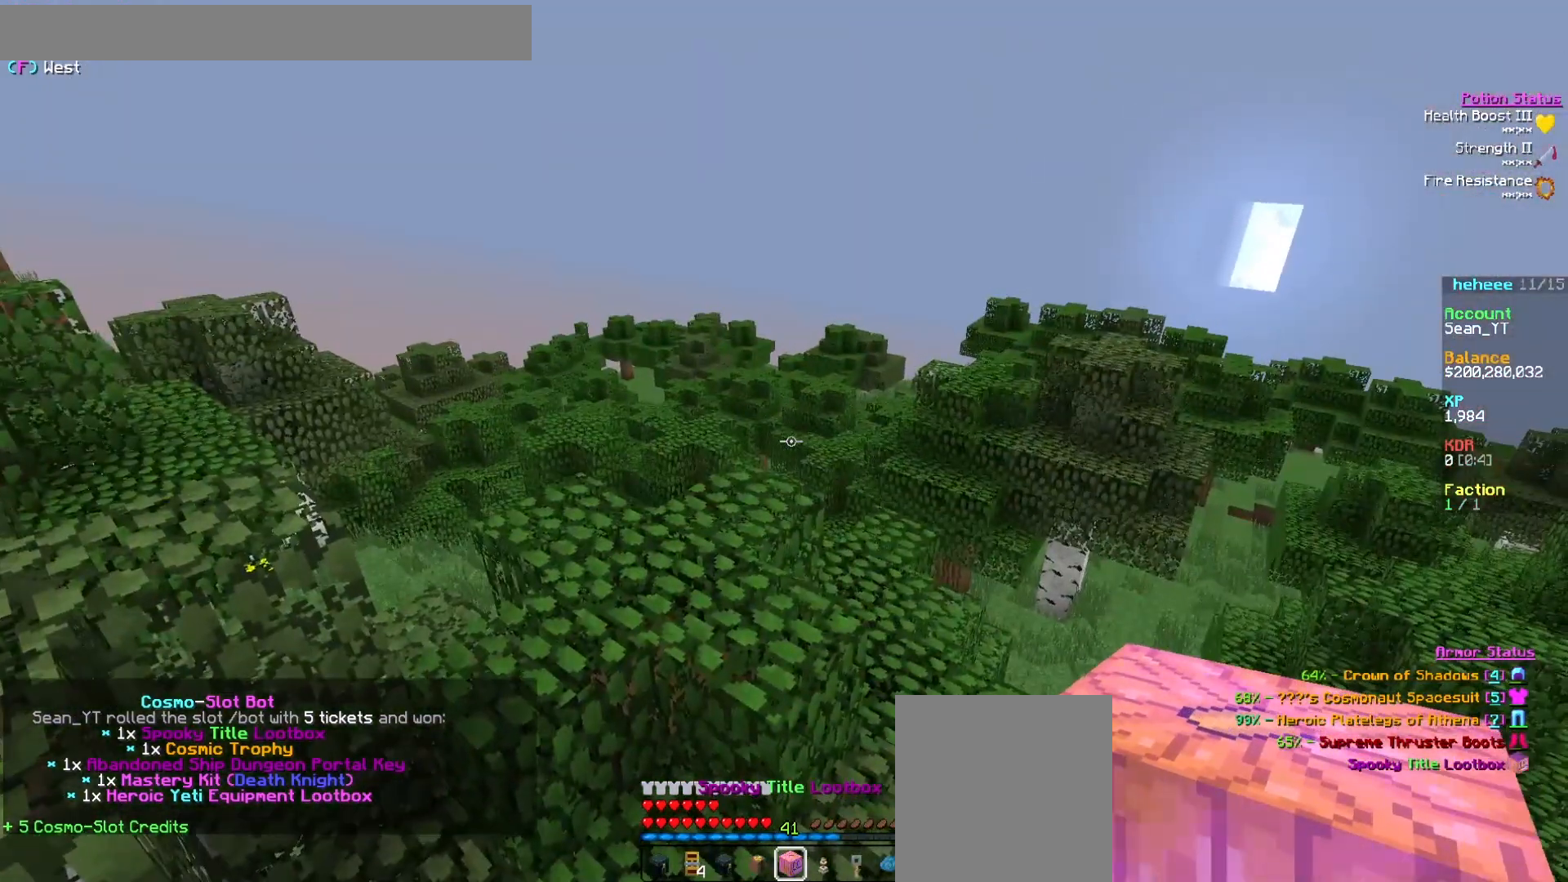
{"keys": [], "mouse": [], "events": [[167, "mouse_right", "up"]]}
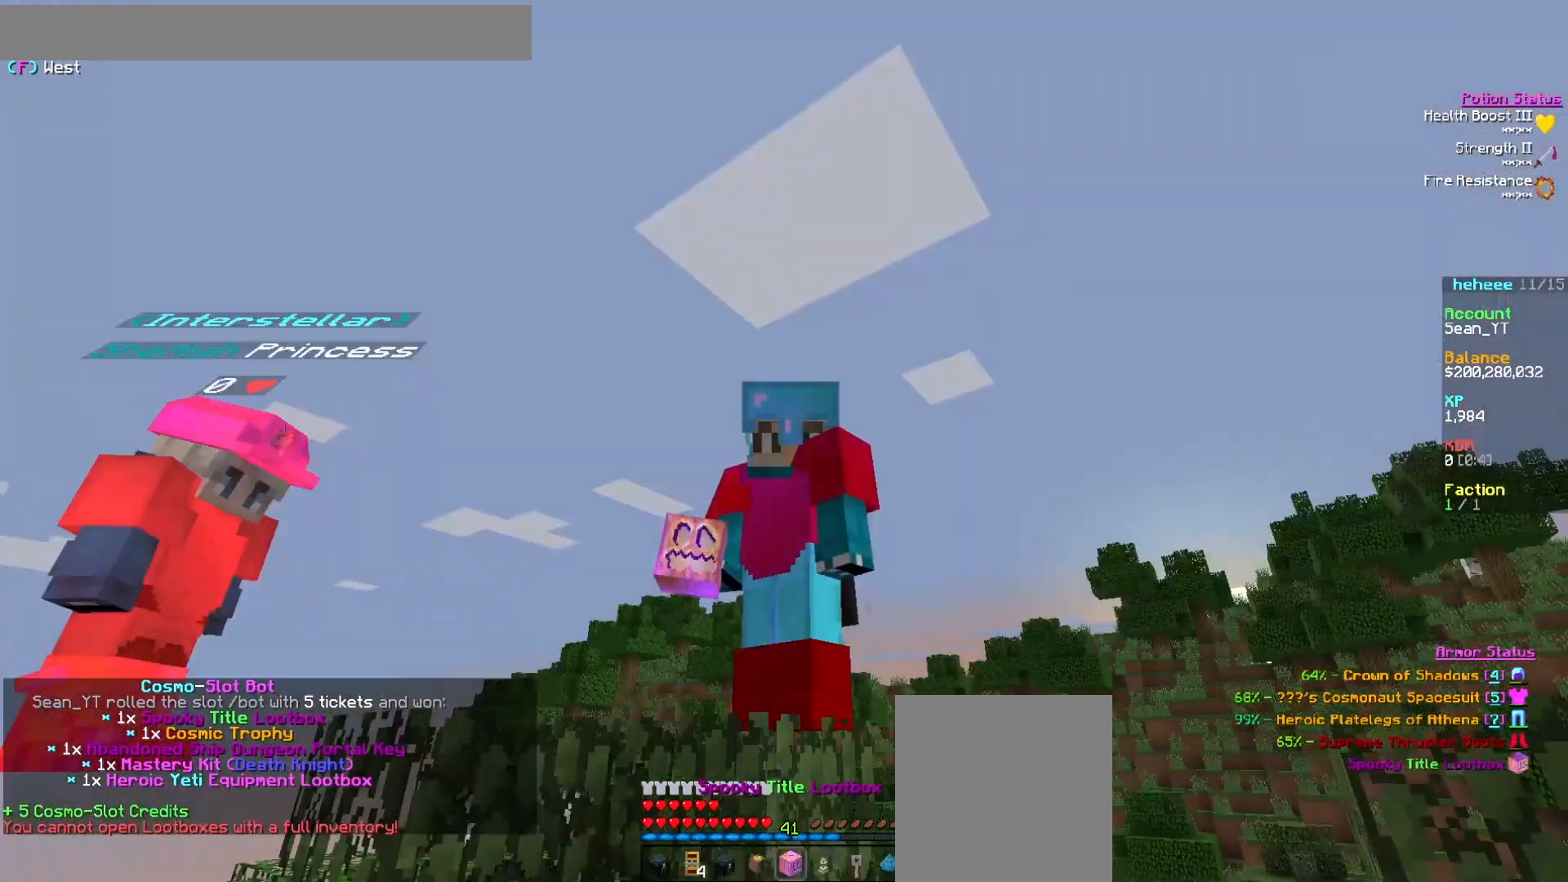
{"keys": [], "mouse": [], "events": []}